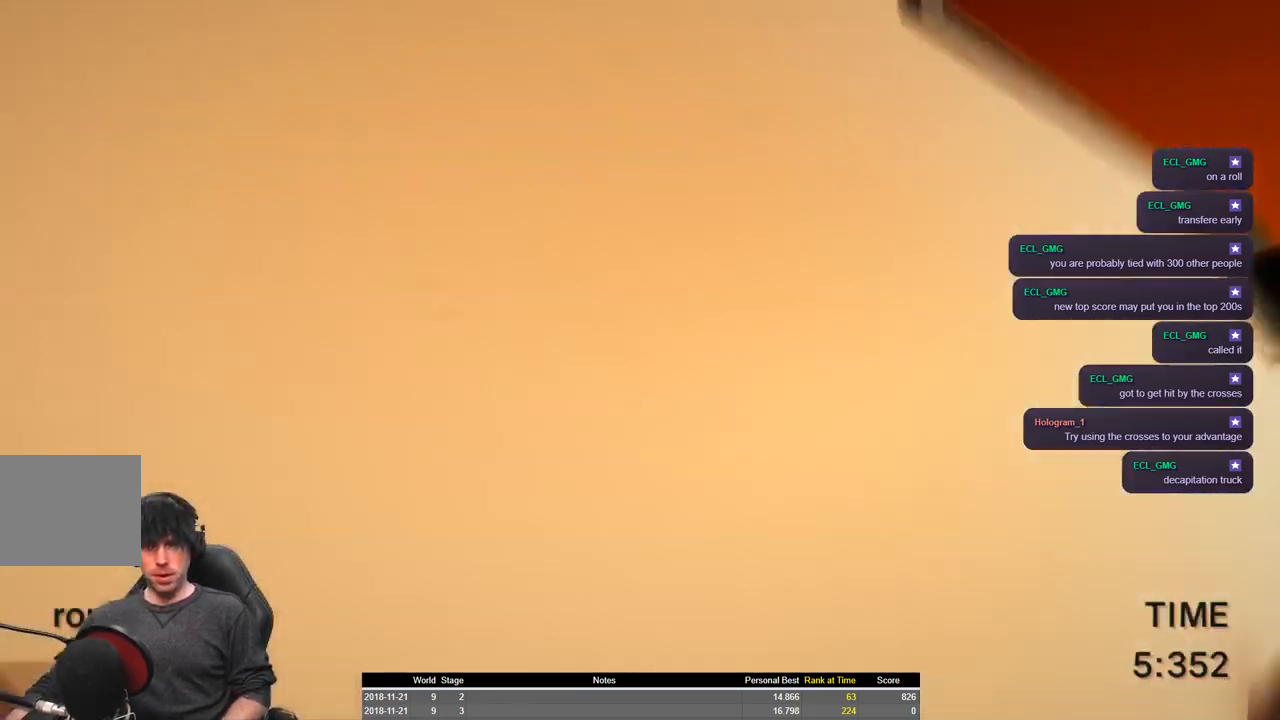
Gameplay with keyboard; each line is a JSON object with the keys held at the frame after it. "events" lists presses ("down") and releases ("up") of "a", "ctrl", "d", "e", "q", "s", "shift", "space" and "w" between this image and that frame as [ms after this image, input, new state], when the widget could be followed in between. No other keys are recorded. Mouse input is not recorded.
{"keys": ["a", "shift", "space", "w"], "events": []}
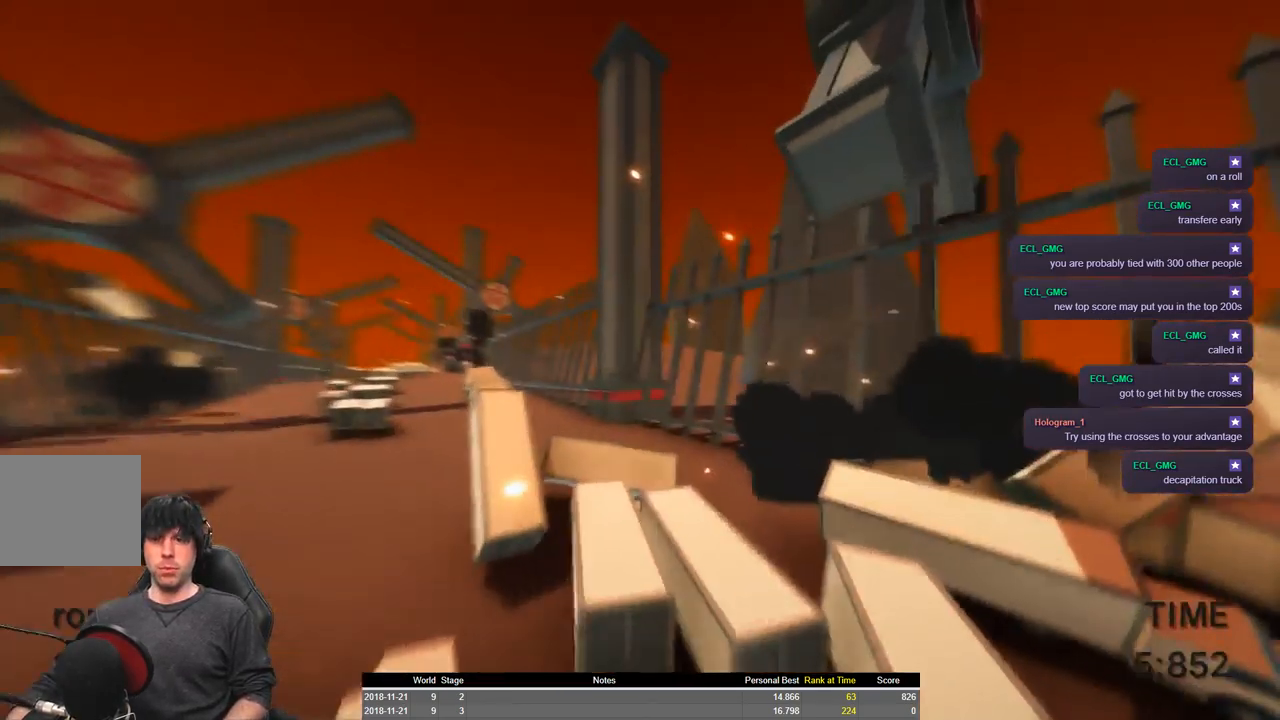
{"keys": ["a", "shift", "space", "w"], "events": []}
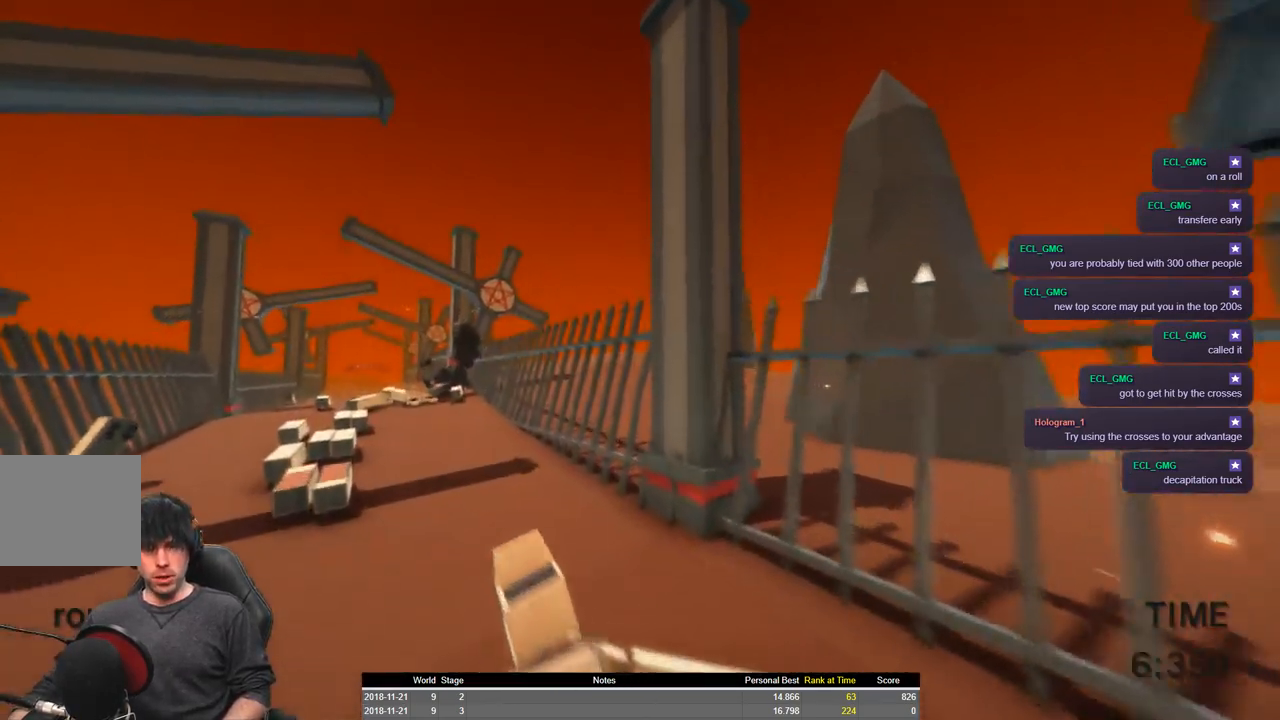
{"keys": ["a", "shift", "space", "w"], "events": []}
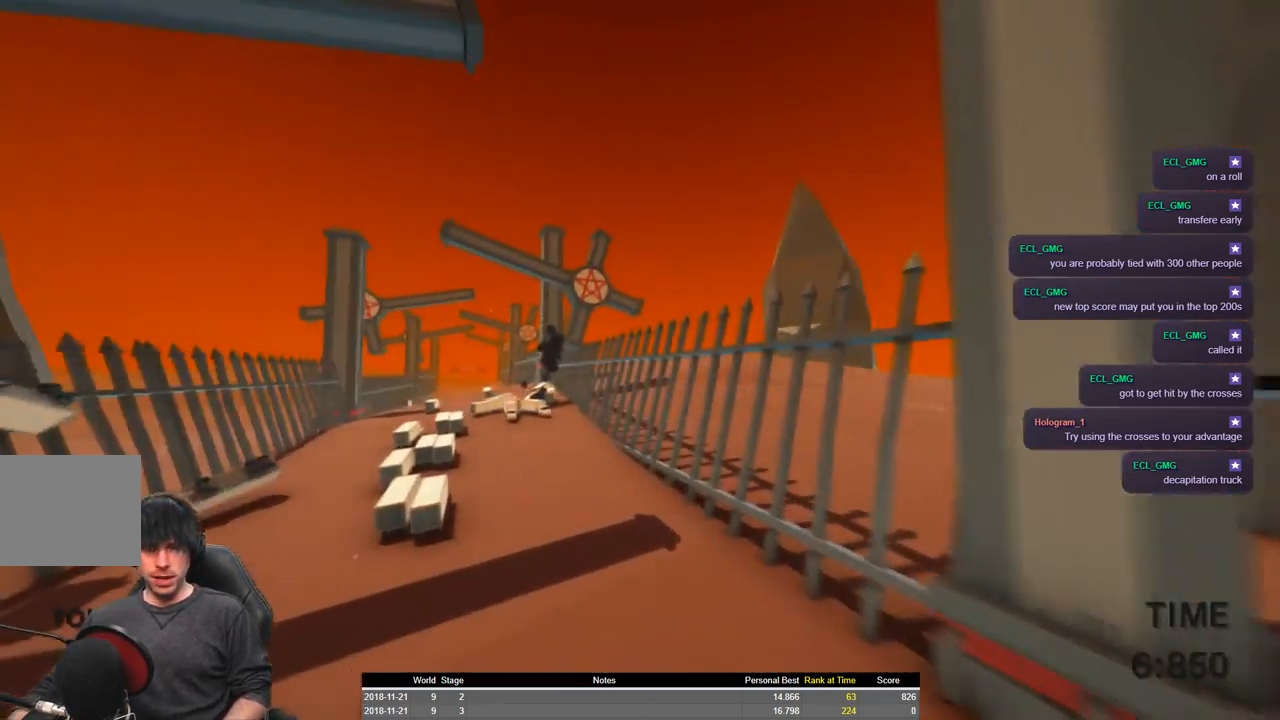
{"keys": ["a", "shift", "w"], "events": [[34, "space", "up"]]}
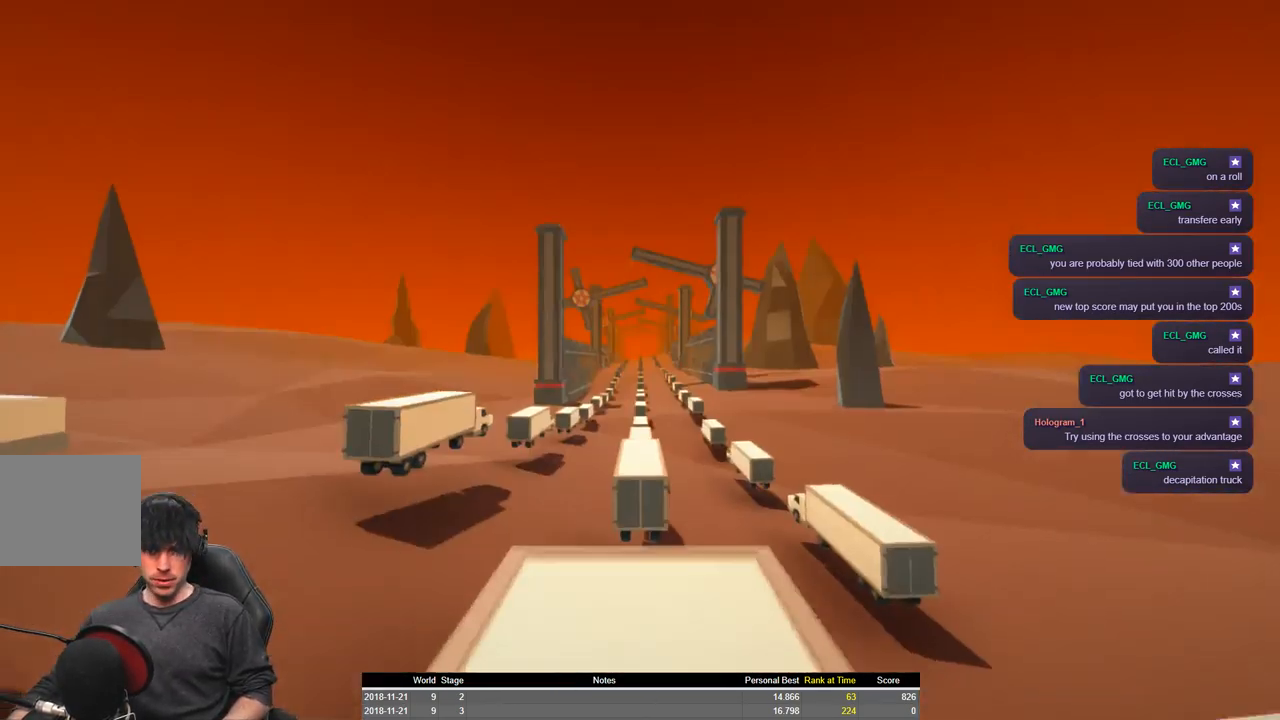
{"keys": ["a", "shift", "space", "w"], "events": [[500, "space", "down"]]}
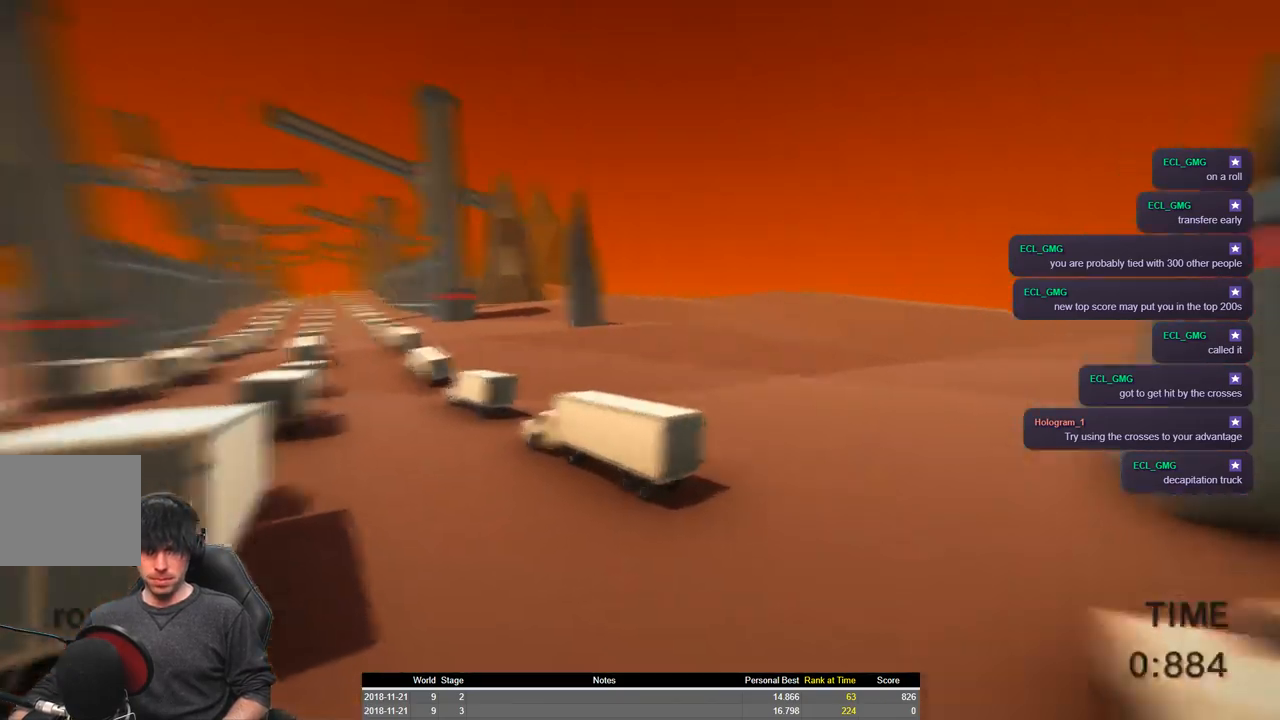
{"keys": ["a", "shift", "space", "w"], "events": []}
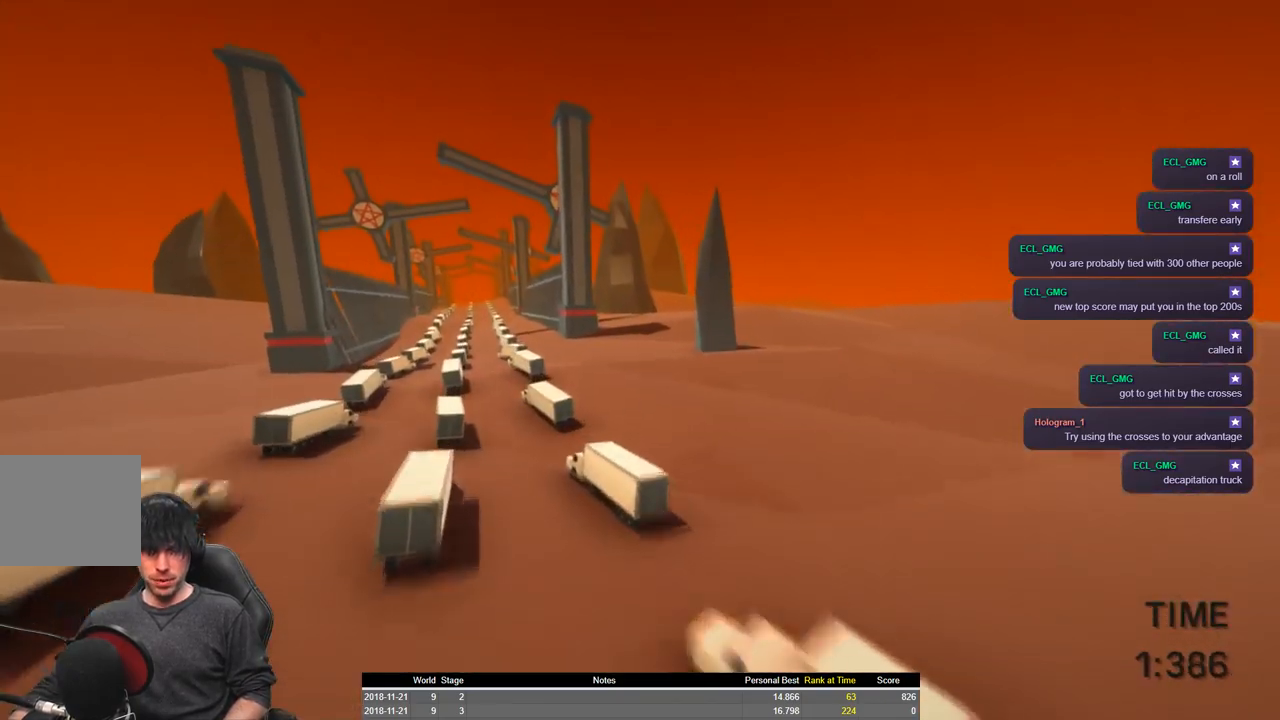
{"keys": ["a", "shift", "w"], "events": [[50, "space", "up"]]}
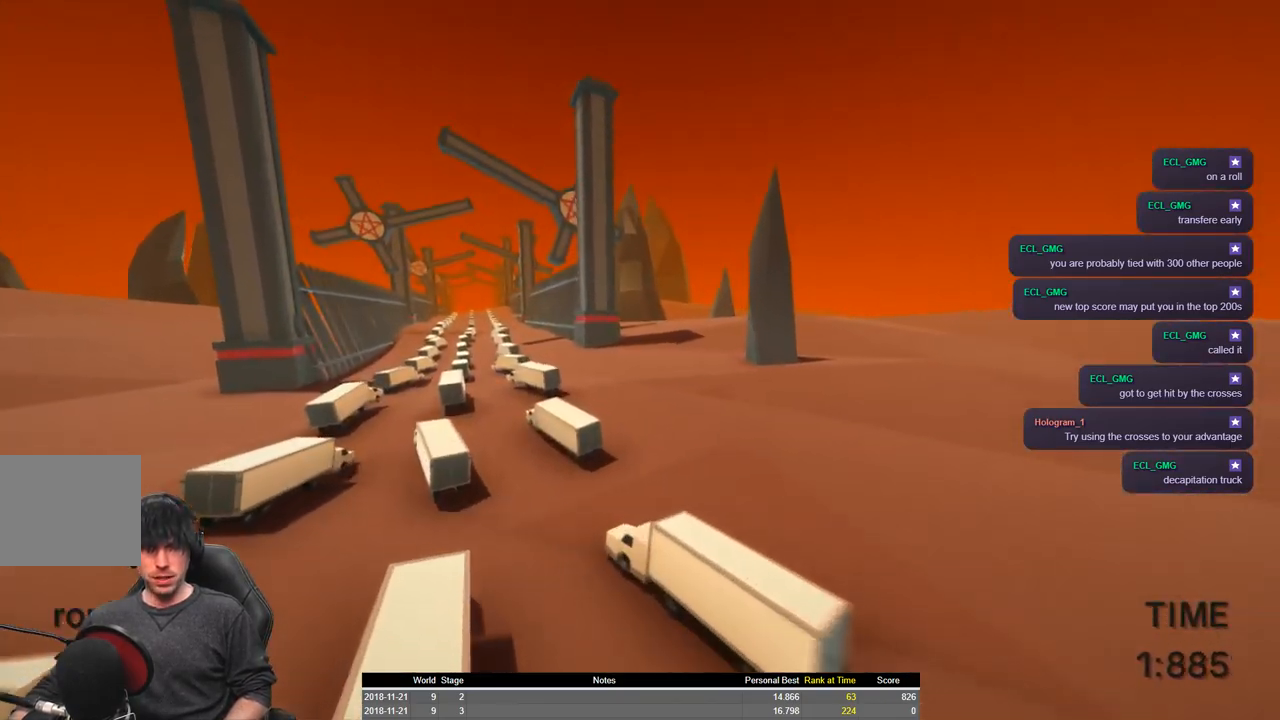
{"keys": ["a", "shift", "w"], "events": []}
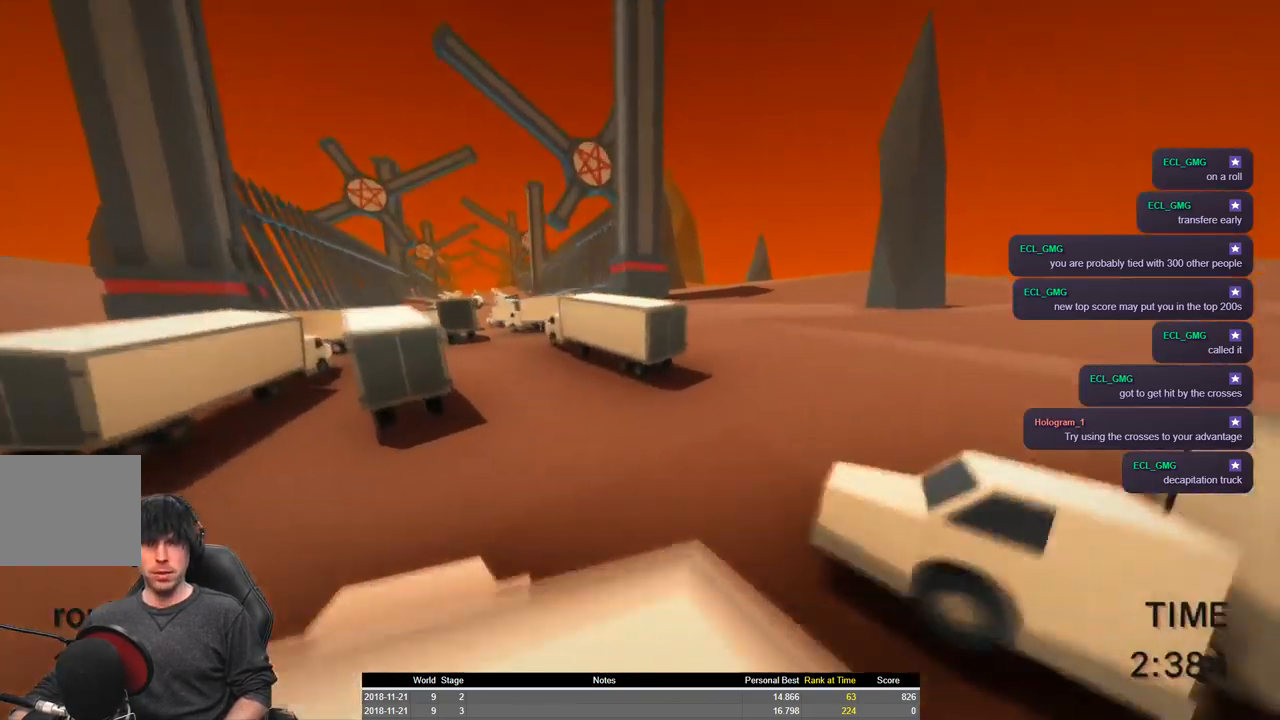
{"keys": ["a", "shift", "space", "w"], "events": [[284, "space", "down"]]}
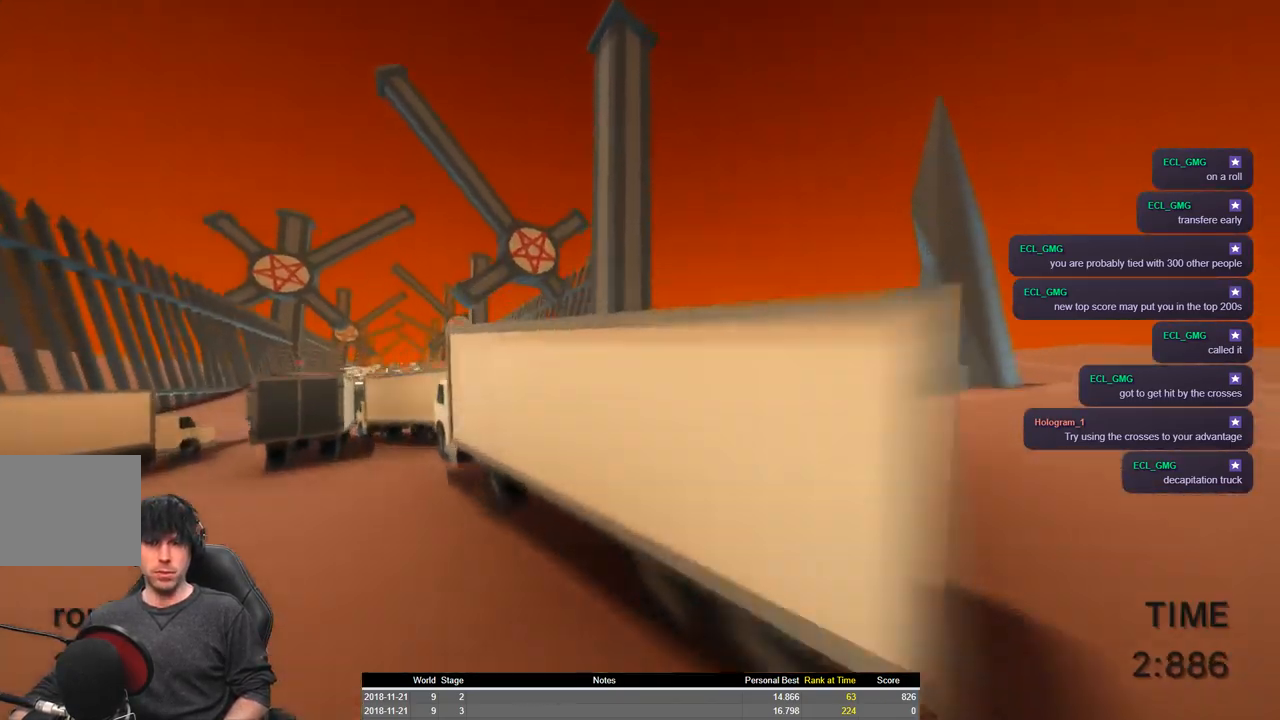
{"keys": ["a", "shift", "space", "w"], "events": []}
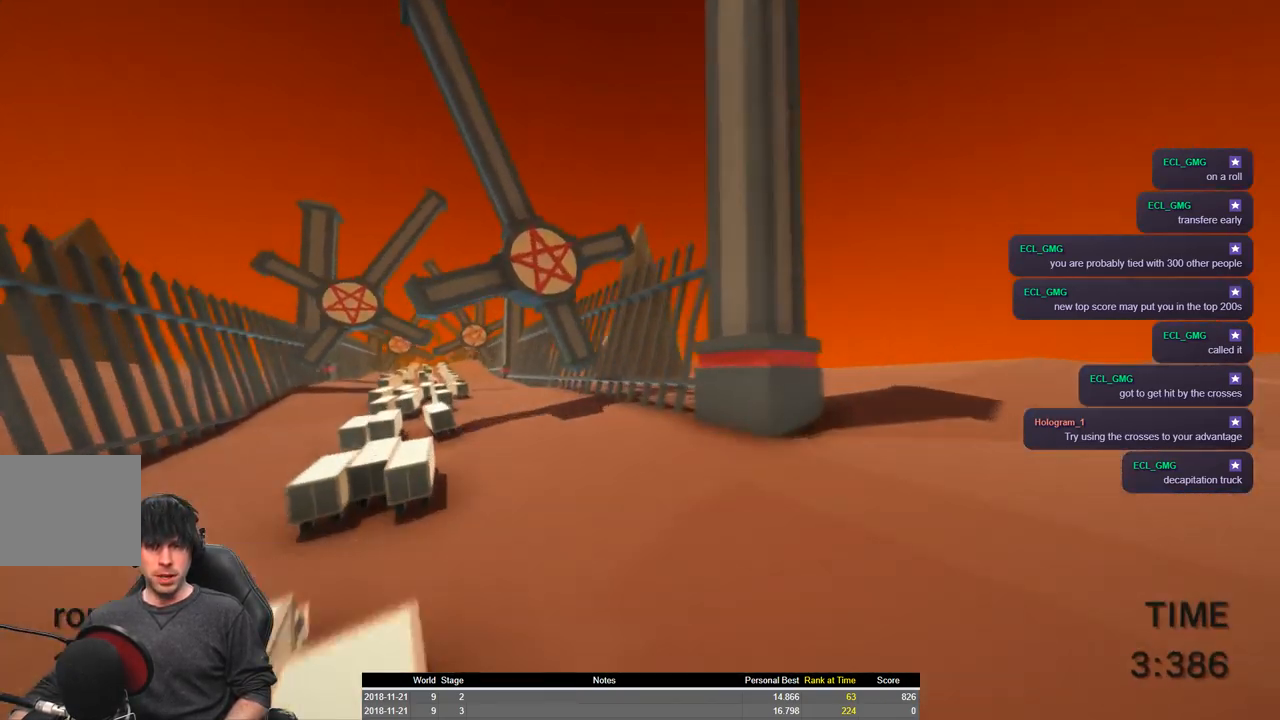
{"keys": ["a", "shift", "w"], "events": [[317, "space", "up"]]}
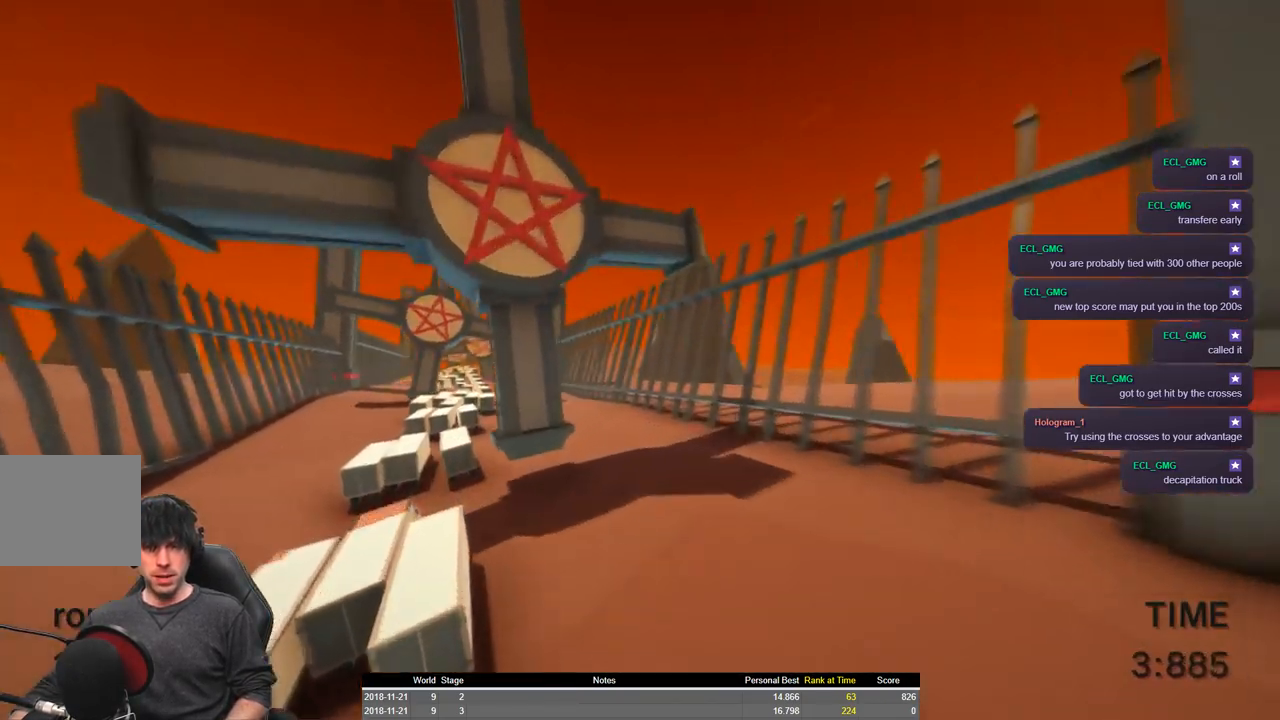
{"keys": ["a", "shift", "w"], "events": []}
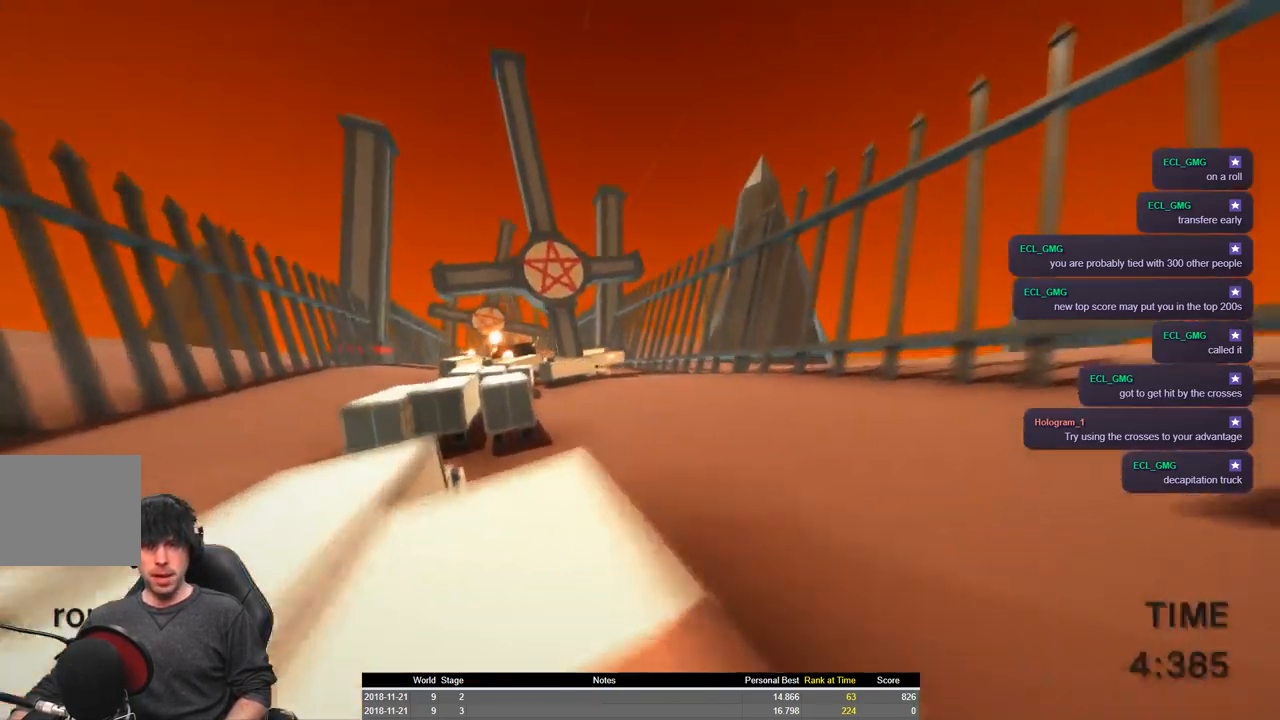
{"keys": ["a", "shift", "space", "w"], "events": [[400, "space", "down"]]}
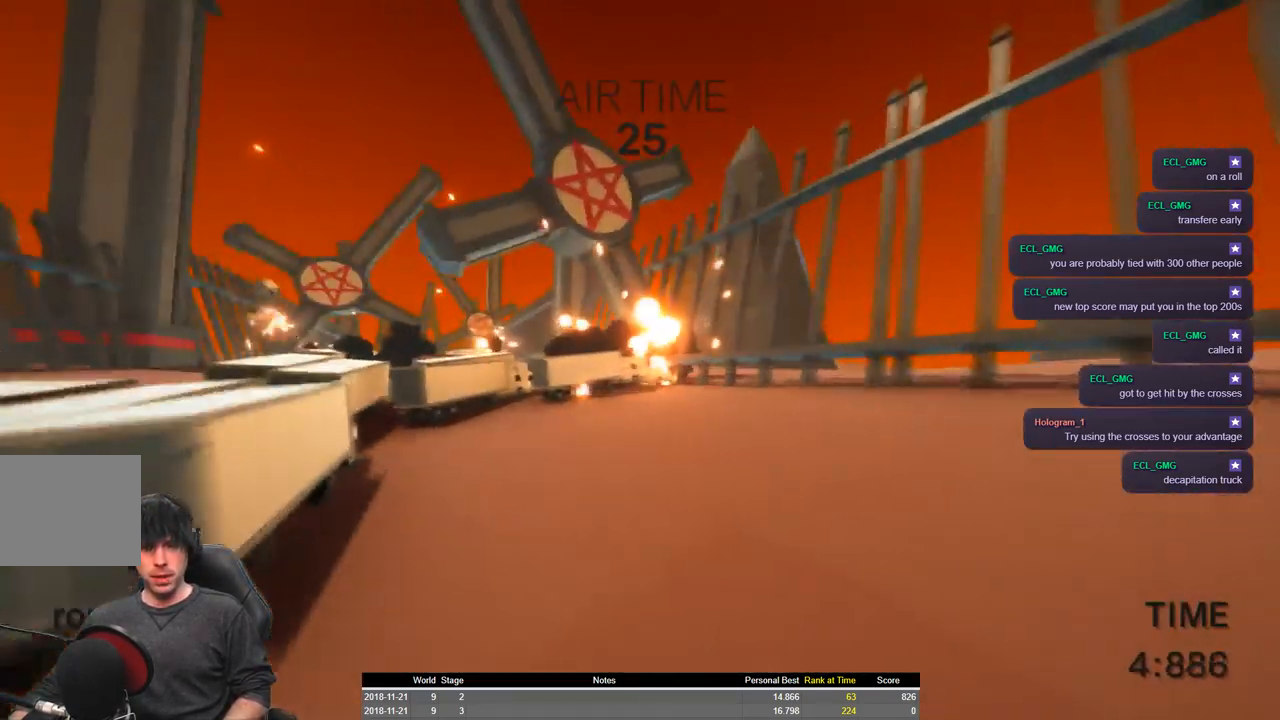
{"keys": ["a", "shift", "w"], "events": [[417, "space", "up"]]}
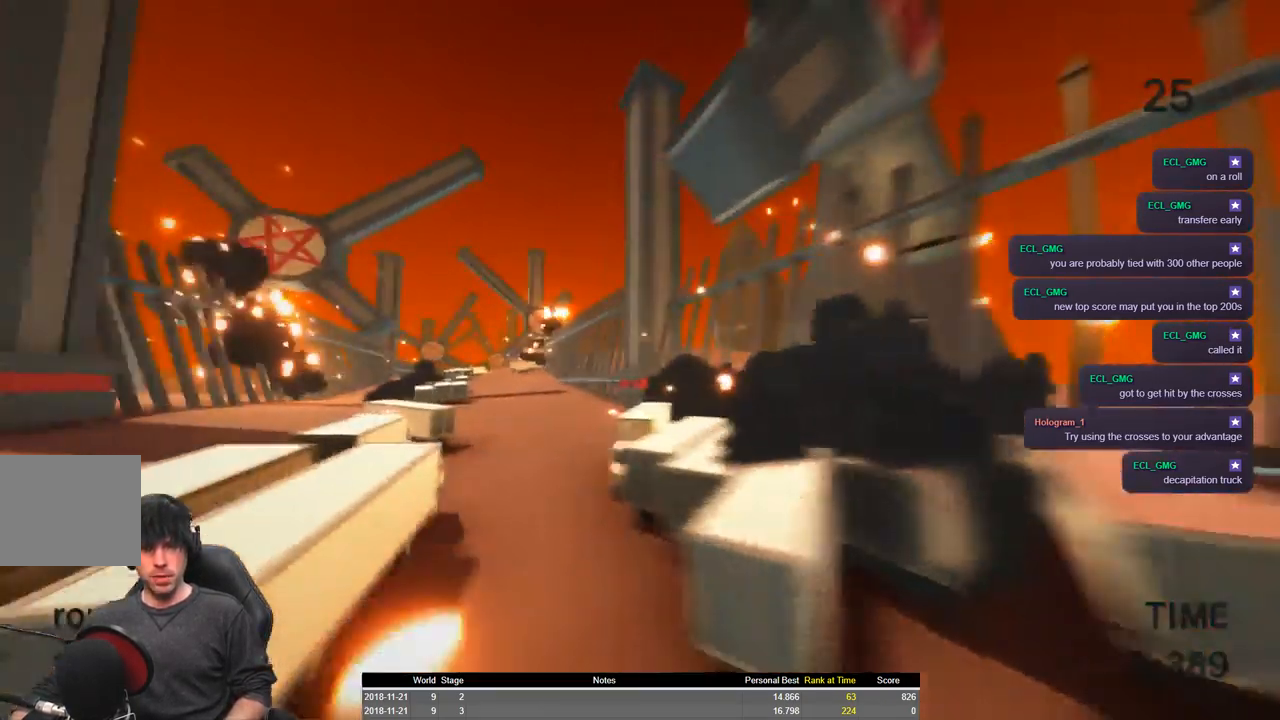
{"keys": ["a", "shift", "w"], "events": []}
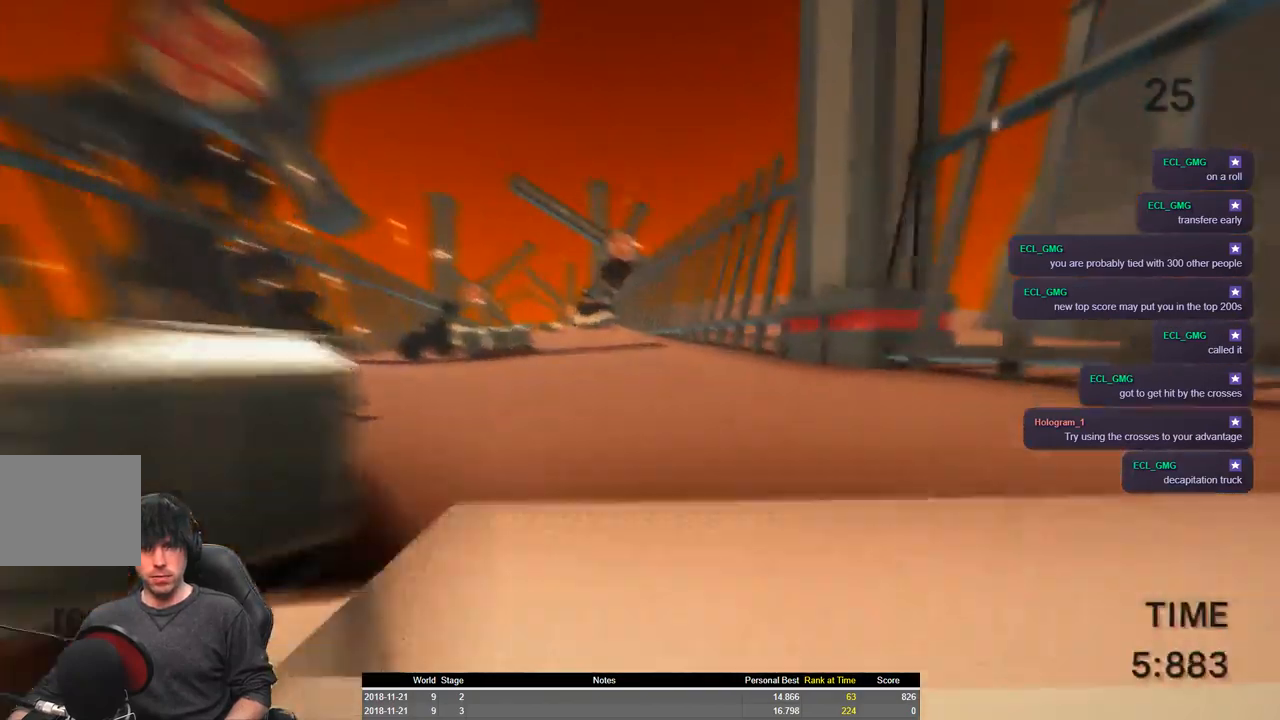
{"keys": ["a", "shift", "space", "w"], "events": [[284, "space", "down"]]}
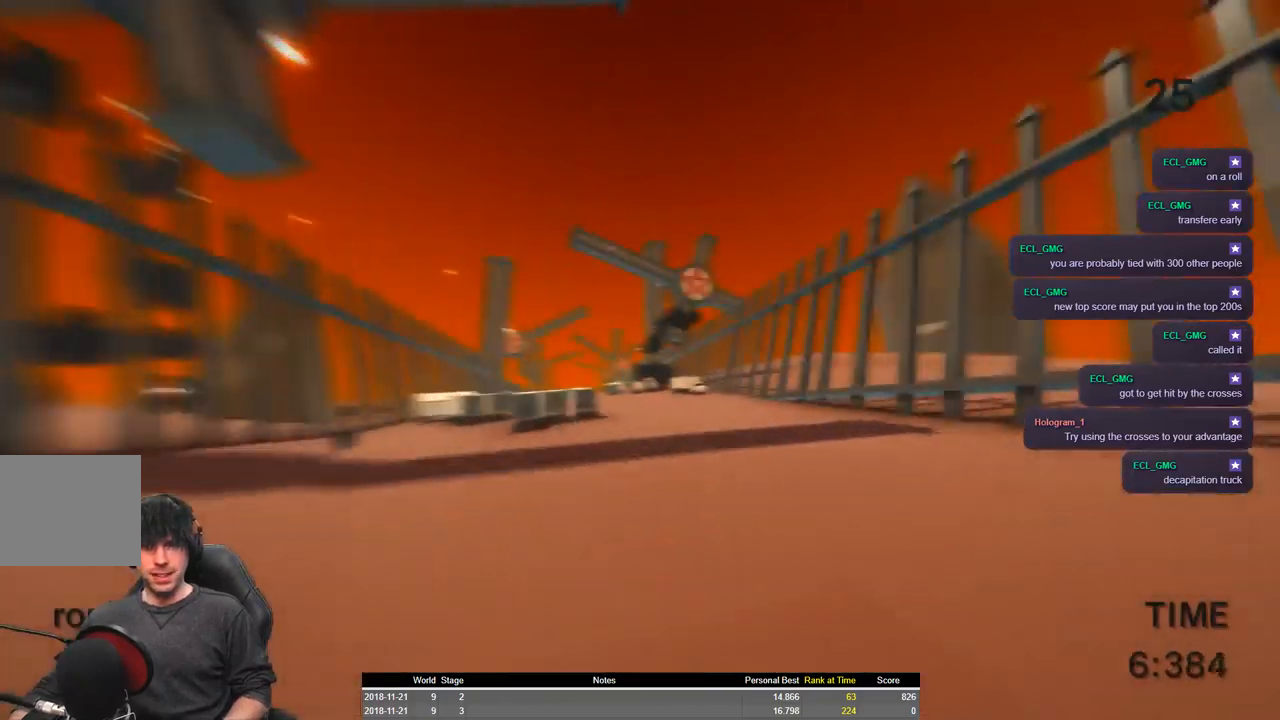
{"keys": ["a", "shift", "space", "w"], "events": []}
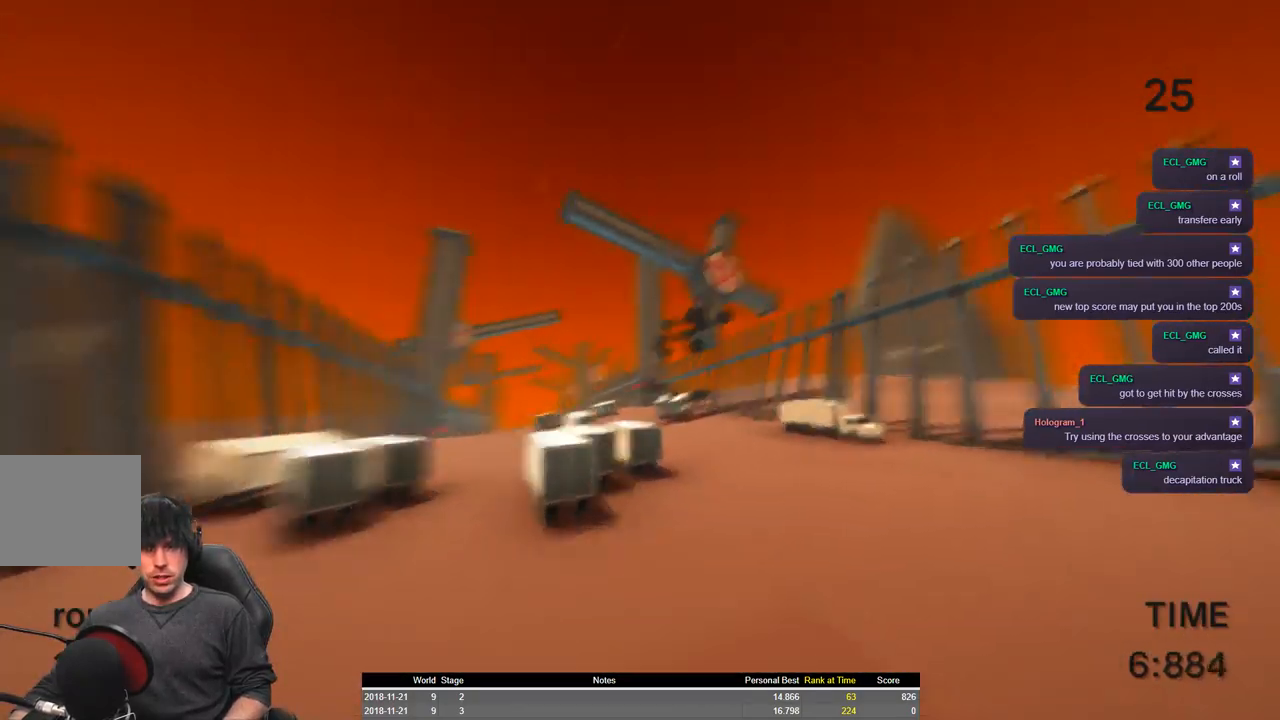
{"keys": ["a", "shift", "space", "w"], "events": []}
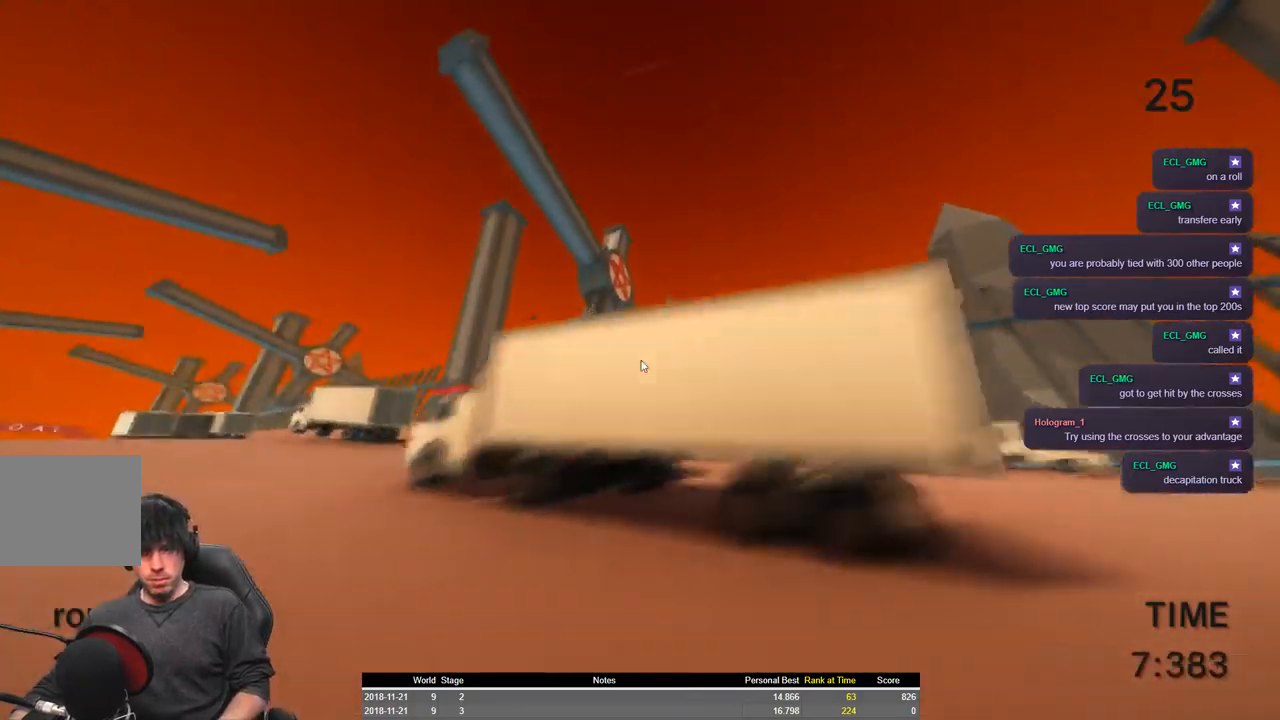
{"keys": ["a", "shift", "w"], "events": [[134, "space", "up"]]}
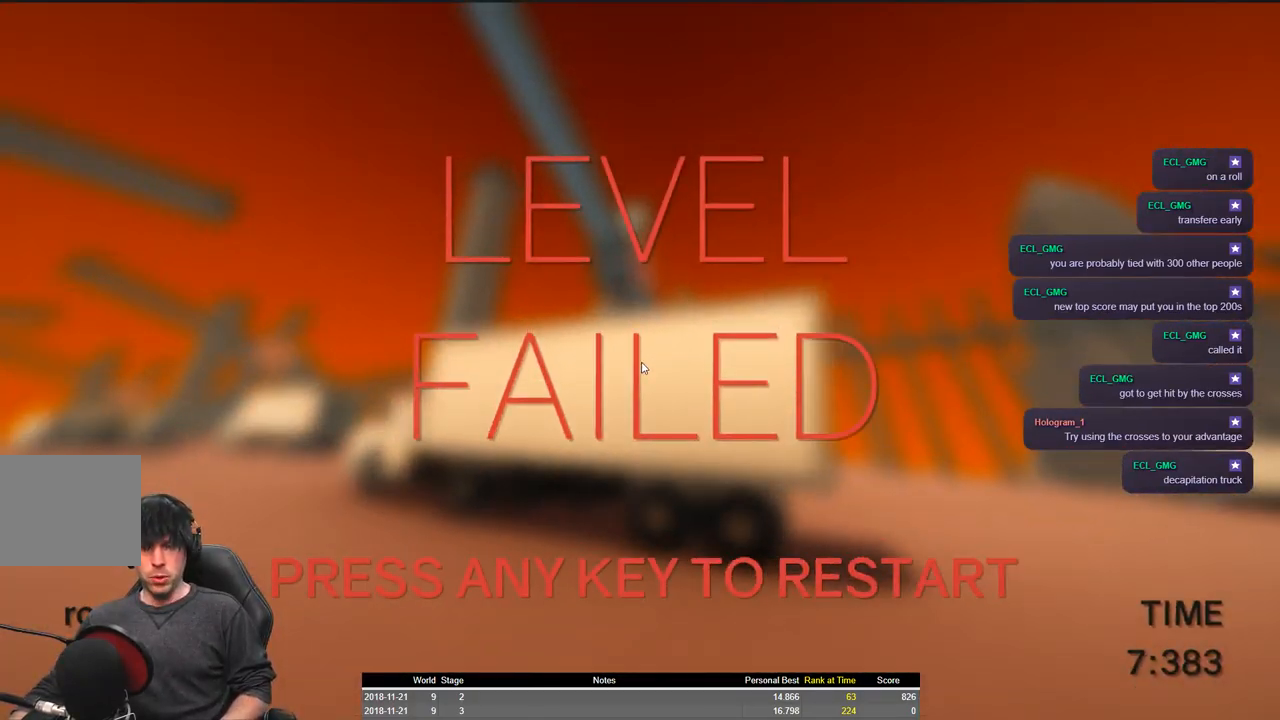
{"keys": ["a", "shift", "w"], "events": []}
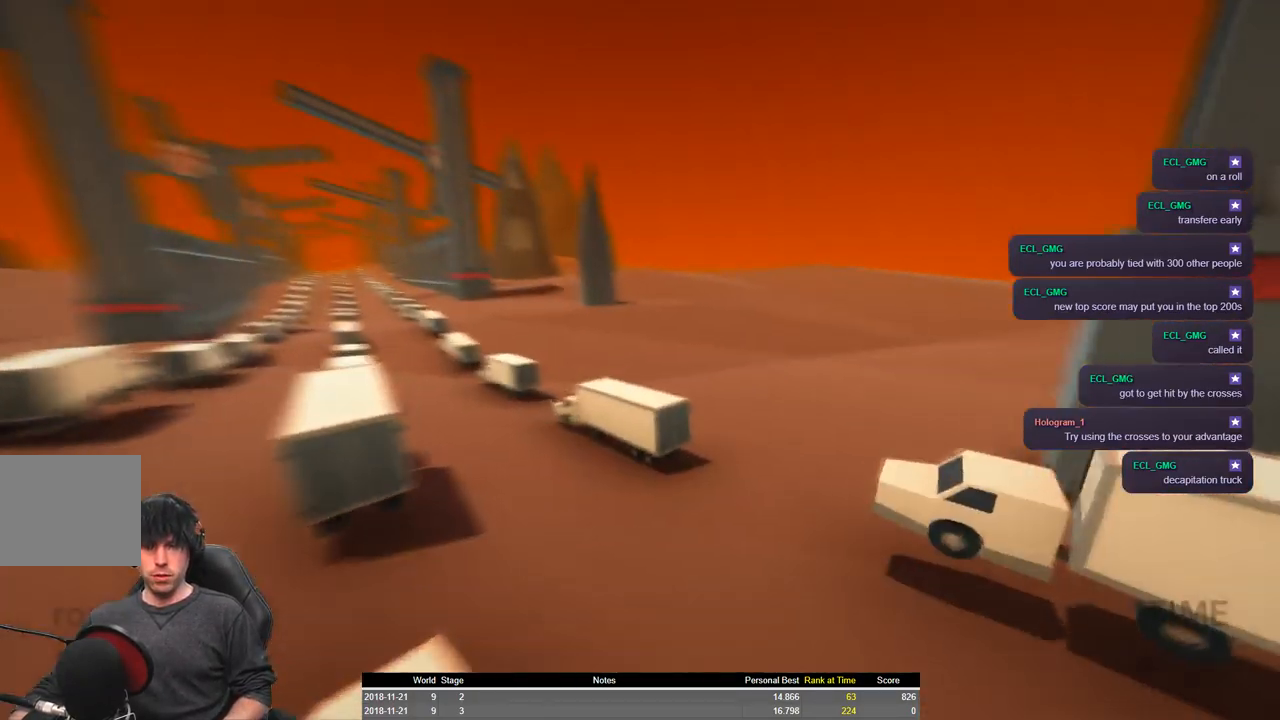
{"keys": ["a", "shift", "w"], "events": [[234, "space", "down"], [500, "space", "up"]]}
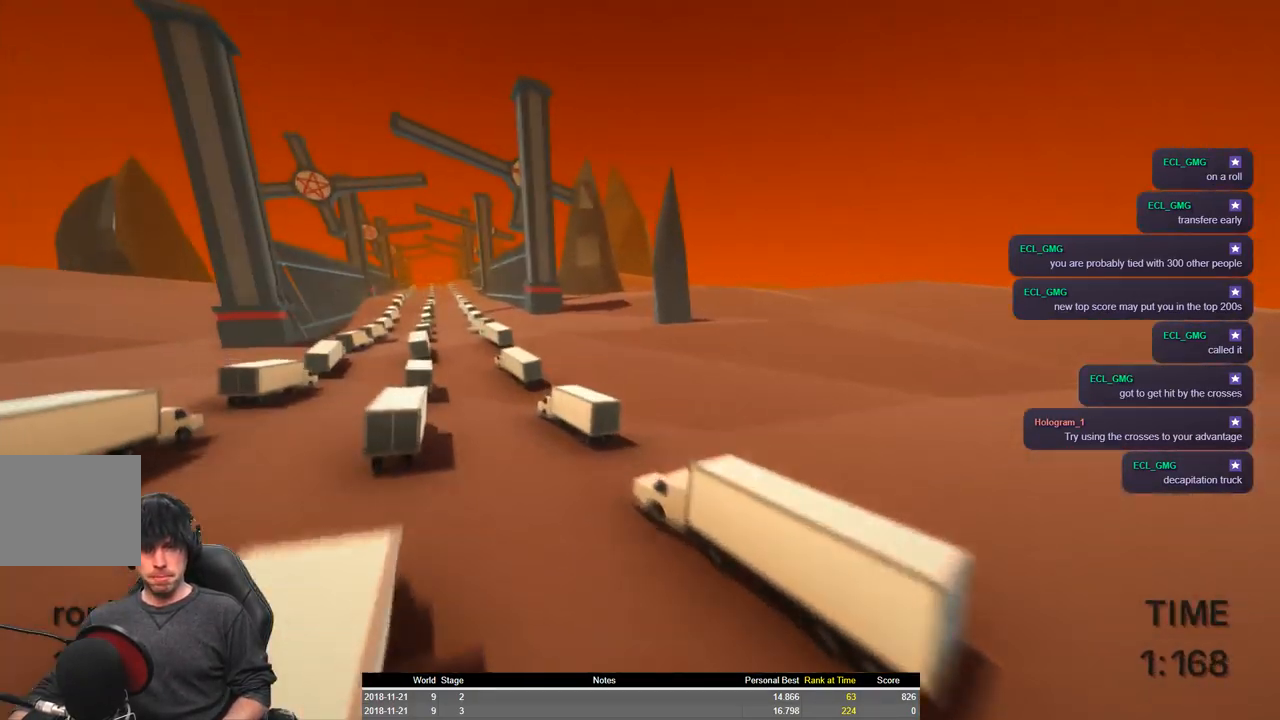
{"keys": ["a", "shift", "w"], "events": []}
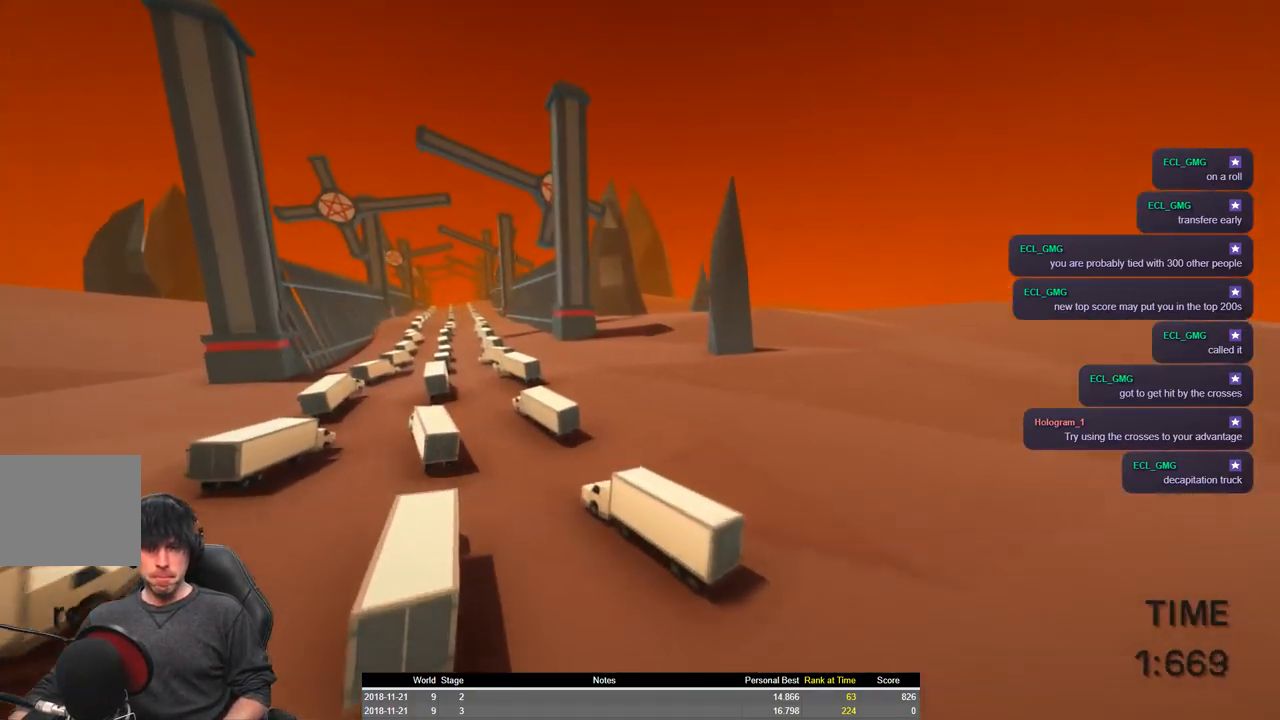
{"keys": ["a", "shift", "w"], "events": []}
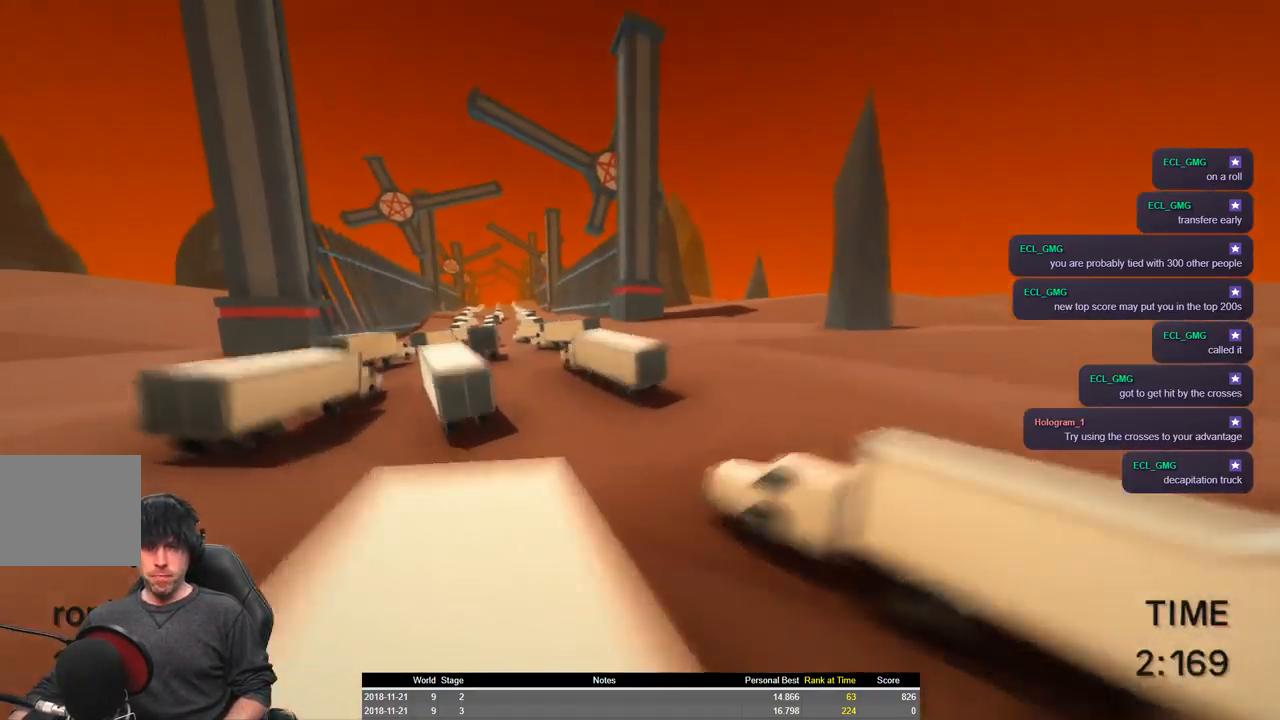
{"keys": ["a", "shift", "space", "w"], "events": [[434, "space", "down"]]}